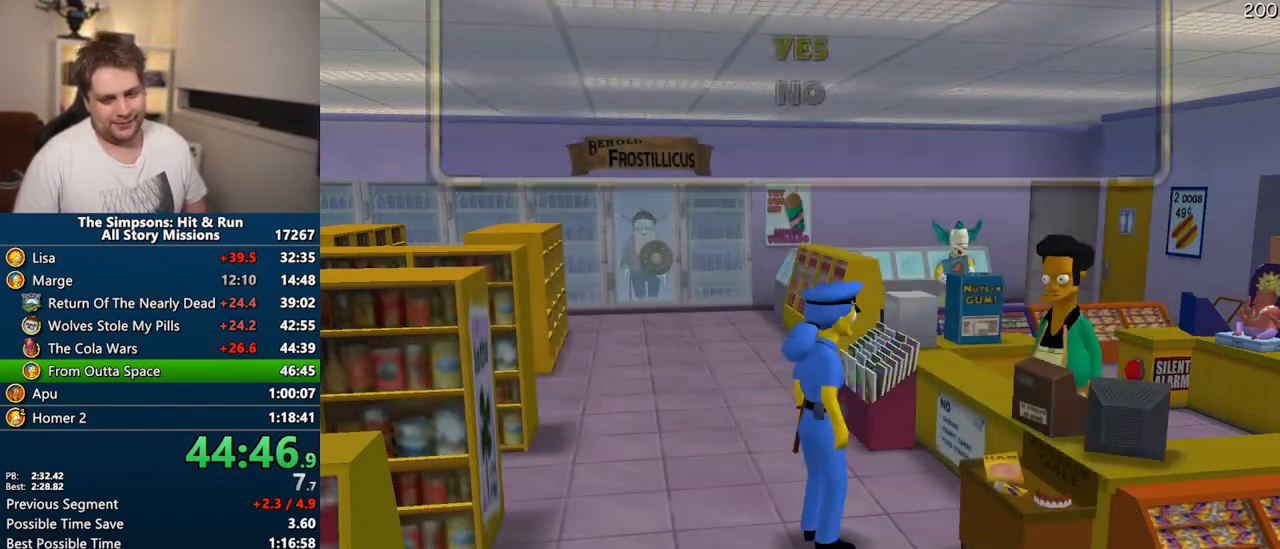
Gameplay with a controller (PlayStation layout); each line is a JSON object with the inputs held at the frame after it. "events" lists button and stick changes between this image and that frame as [ms after this image, input, new state], when the widget could be followed in between. Not read: L3 R3.
{"buttons": [], "left_stick": "center", "right_stick": "center", "events": []}
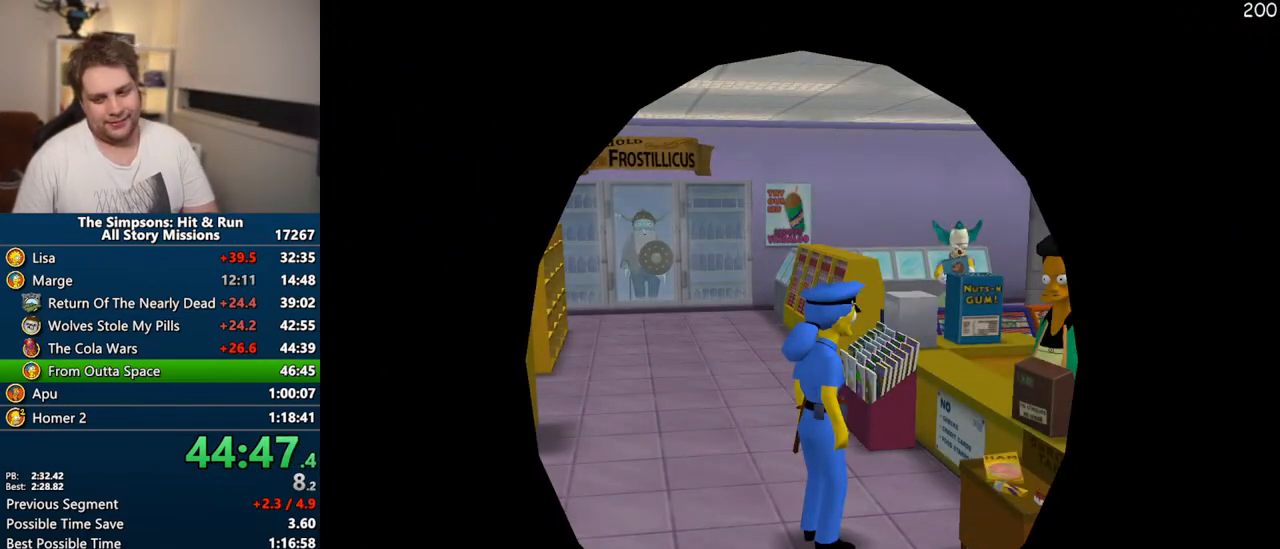
{"buttons": ["TRIANGLE"], "left_stick": "center", "right_stick": "center", "events": [[433, "TRIANGLE", "down"]]}
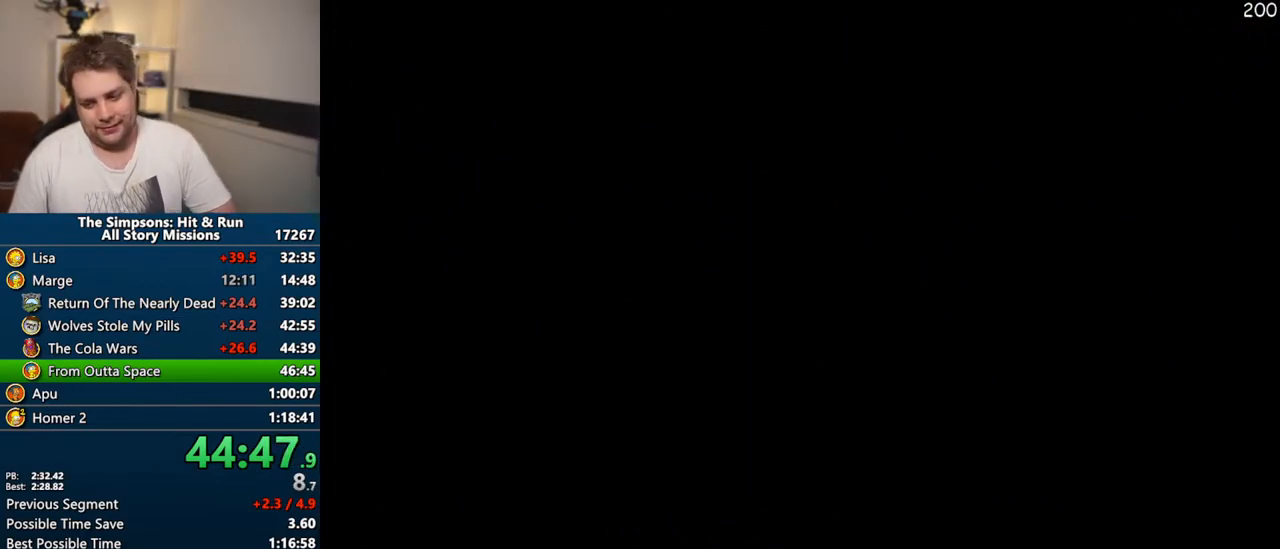
{"buttons": ["TRIANGLE"], "left_stick": "center", "right_stick": "center", "events": [[33, "TRIANGLE", "up"], [100, "TRIANGLE", "down"], [200, "TRIANGLE", "up"], [267, "TRIANGLE", "down"], [367, "TRIANGLE", "up"], [450, "TRIANGLE", "down"]]}
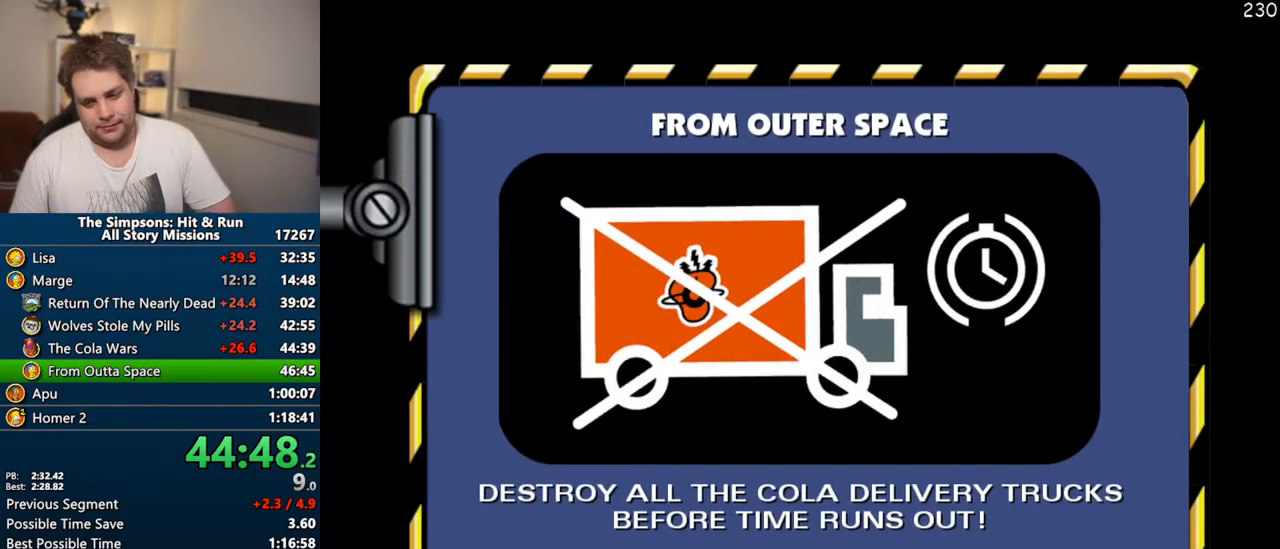
{"buttons": ["CROSS"], "left_stick": "center", "right_stick": "center", "events": [[50, "TRIANGLE", "up"], [350, "CROSS", "down"]]}
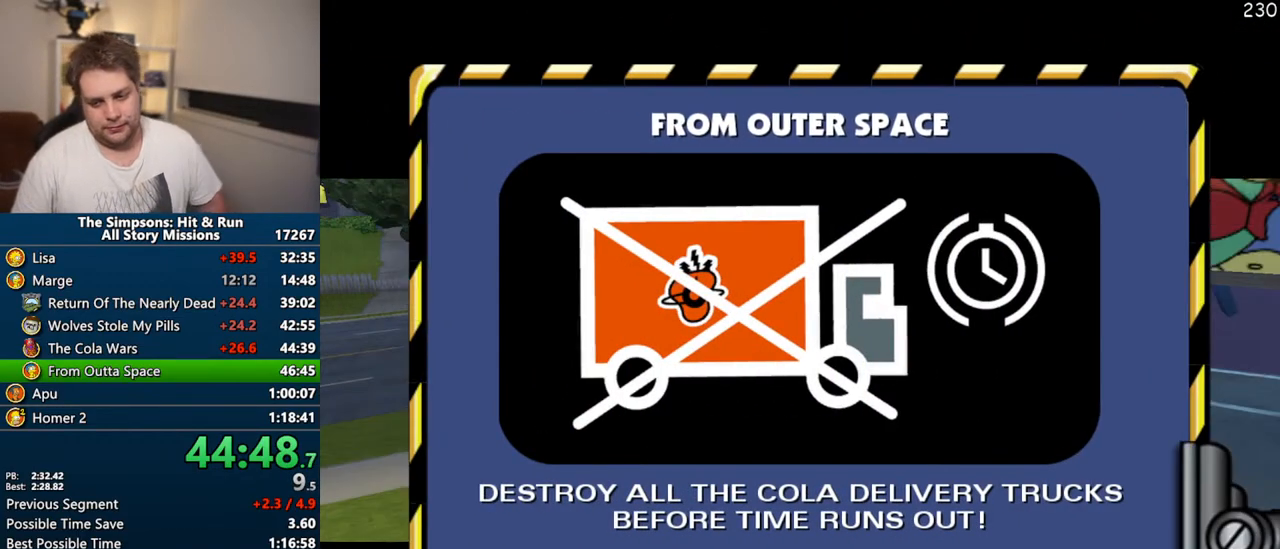
{"buttons": ["CROSS"], "left_stick": "up-left", "right_stick": "center", "events": [[217, "left_stick", "up-left"]]}
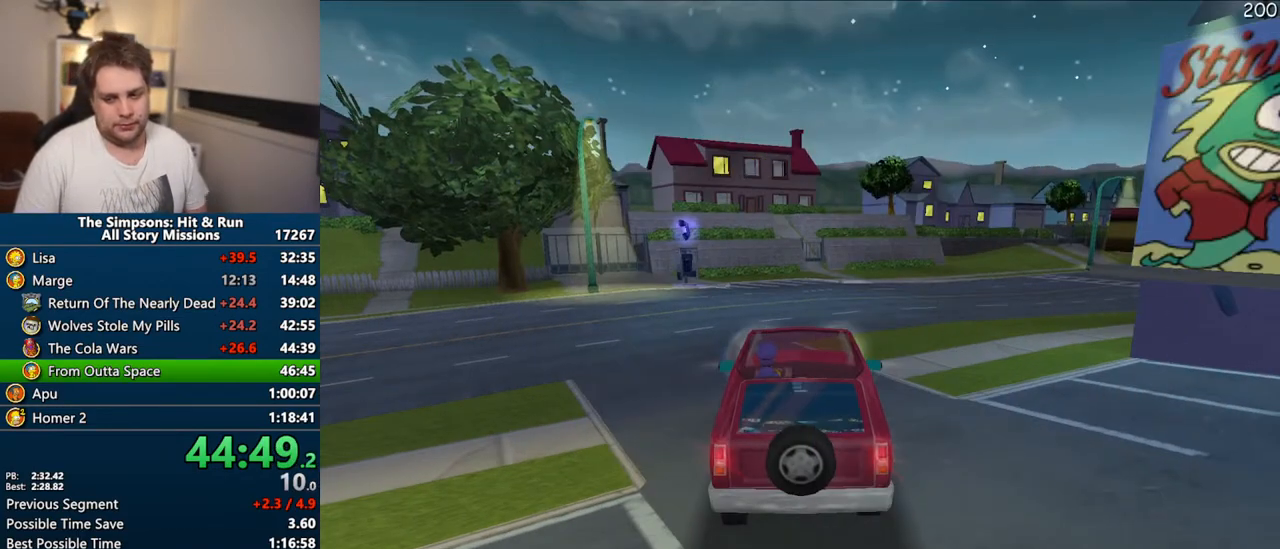
{"buttons": ["CROSS"], "left_stick": "up-left", "right_stick": "center", "events": []}